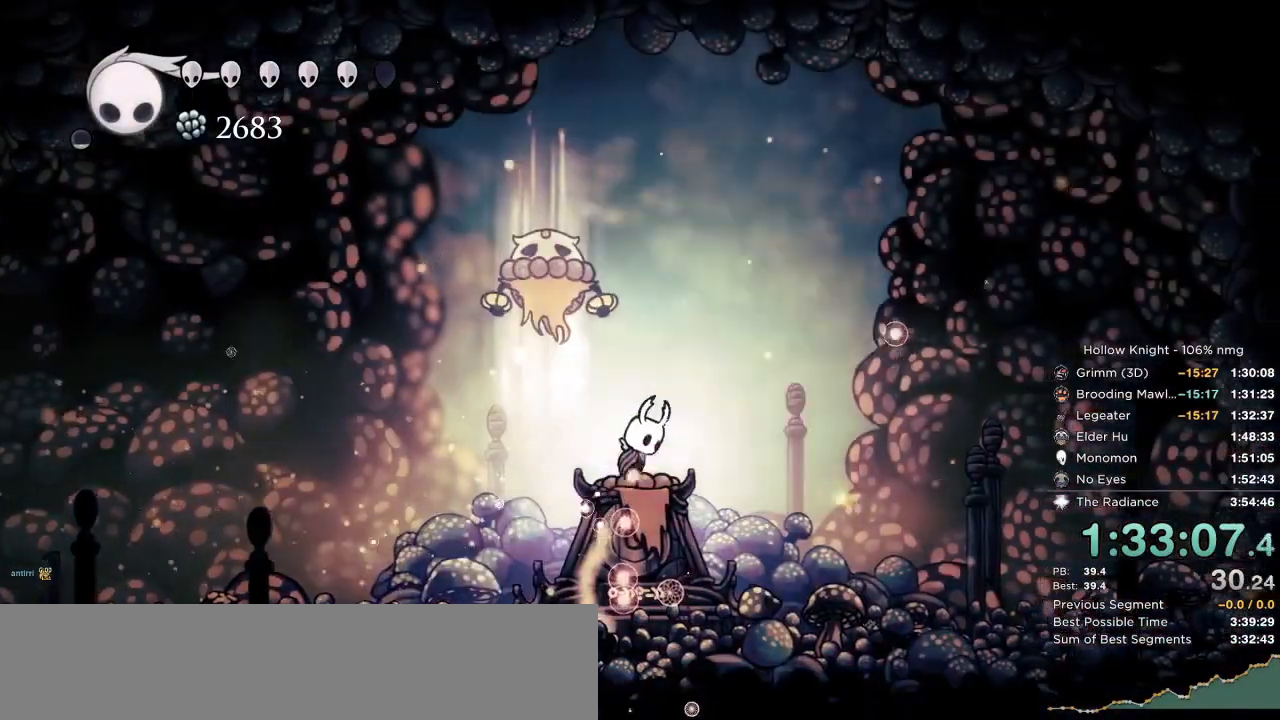
Gameplay with keyboard; each line is a JSON object with the keys held at the frame after it. "events" lists presses ("down") and releases ("up") of "cast", "cdash", "dash", "dnail", "down", "escape", "focus", "inv", "jump", "left", "nail", "return", "right" and "up" between this image and that frame as [ms after this image, input, new state], when the widget could be followed in between. No other keys are recorded. Mouse input is not recorded. Key names are as the overlay labels them; some are game actions (e.g. jump) rather than physical keys.
{"keys": ["left"], "events": [[34, "right", "up"], [117, "left", "up"], [167, "cast", "down"], [200, "jump", "up"], [300, "cast", "up"], [350, "left", "down"]]}
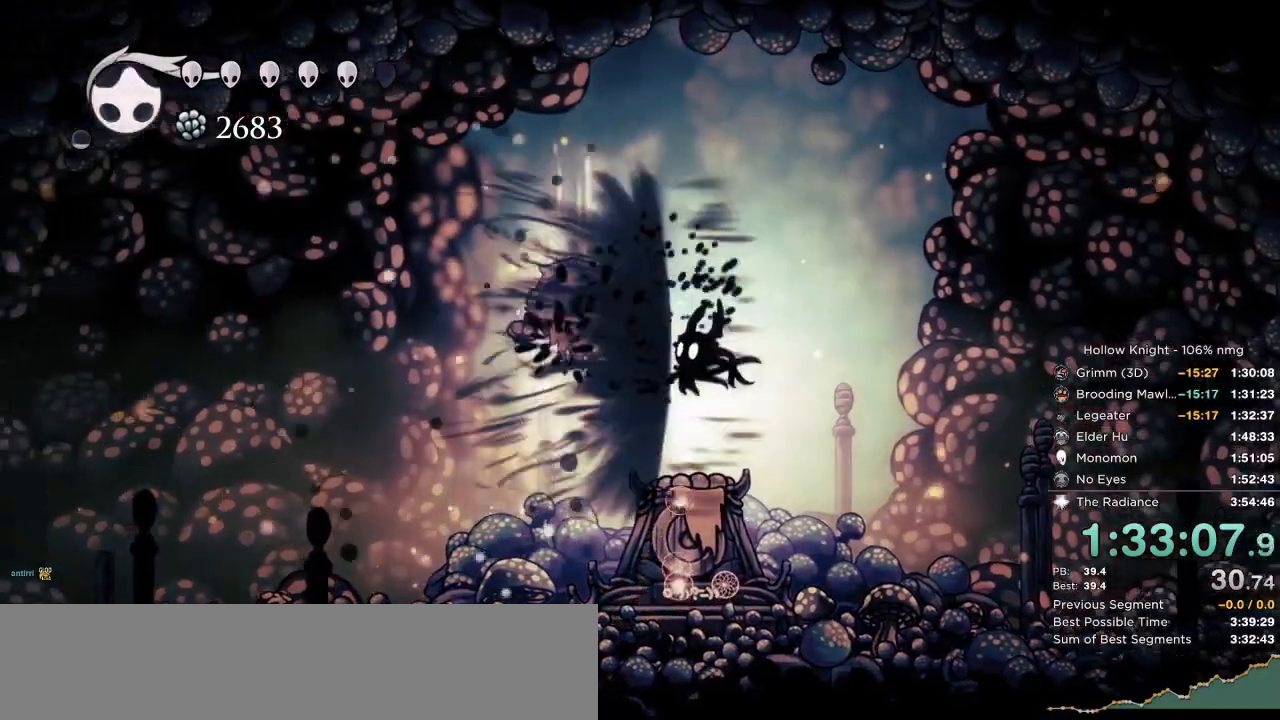
{"keys": ["left"], "events": [[134, "cast", "down"], [234, "cast", "up"]]}
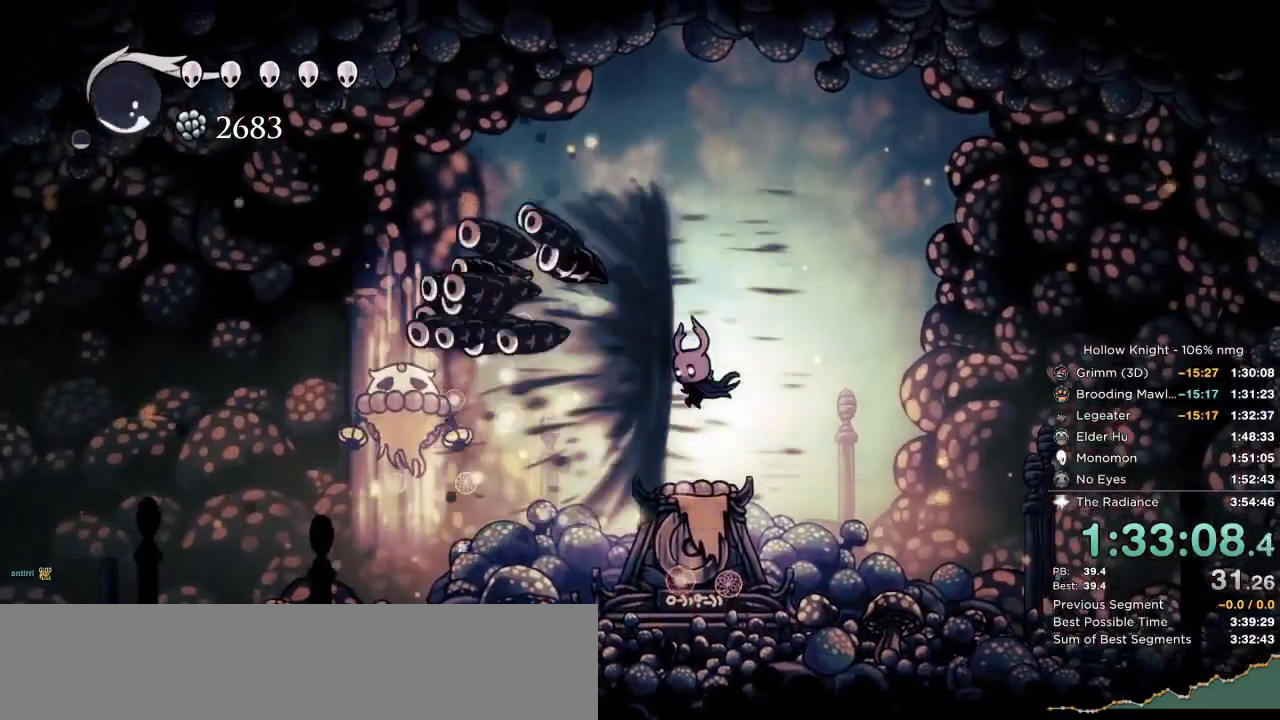
{"keys": ["left"], "events": [[167, "dash", "down"], [434, "dash", "up"]]}
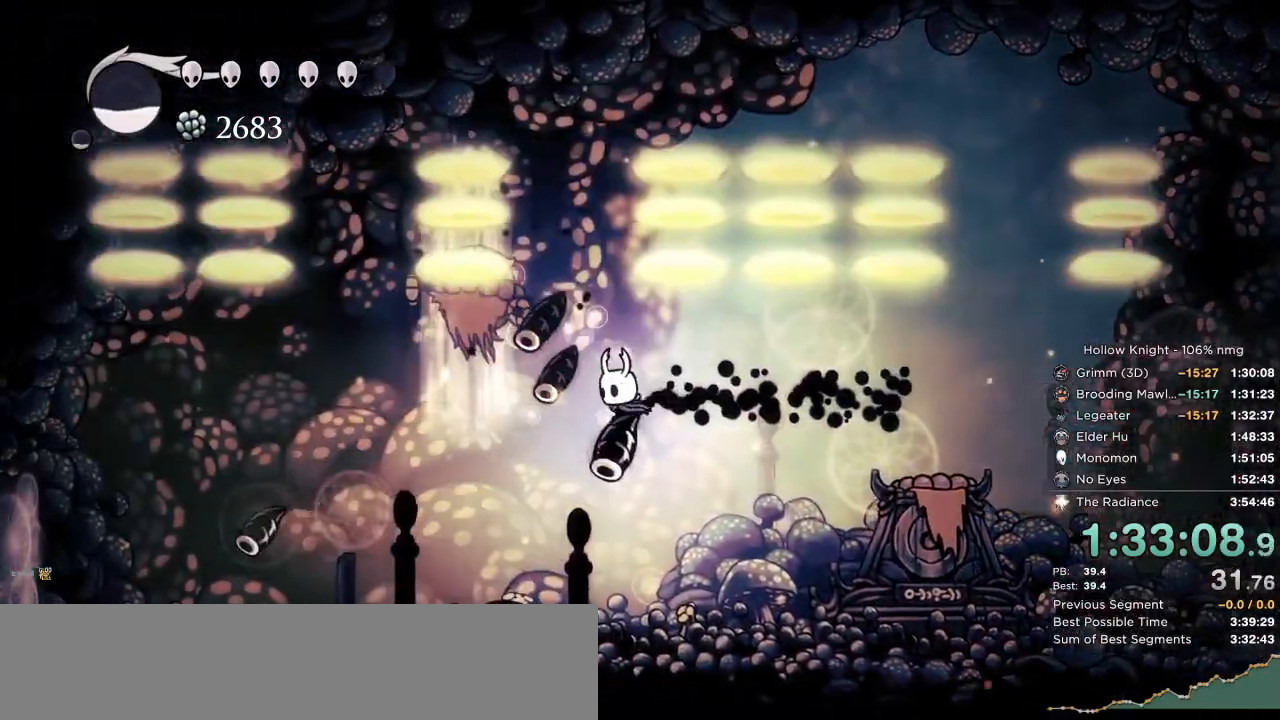
{"keys": ["left"], "events": [[50, "jump", "down"], [467, "jump", "up"]]}
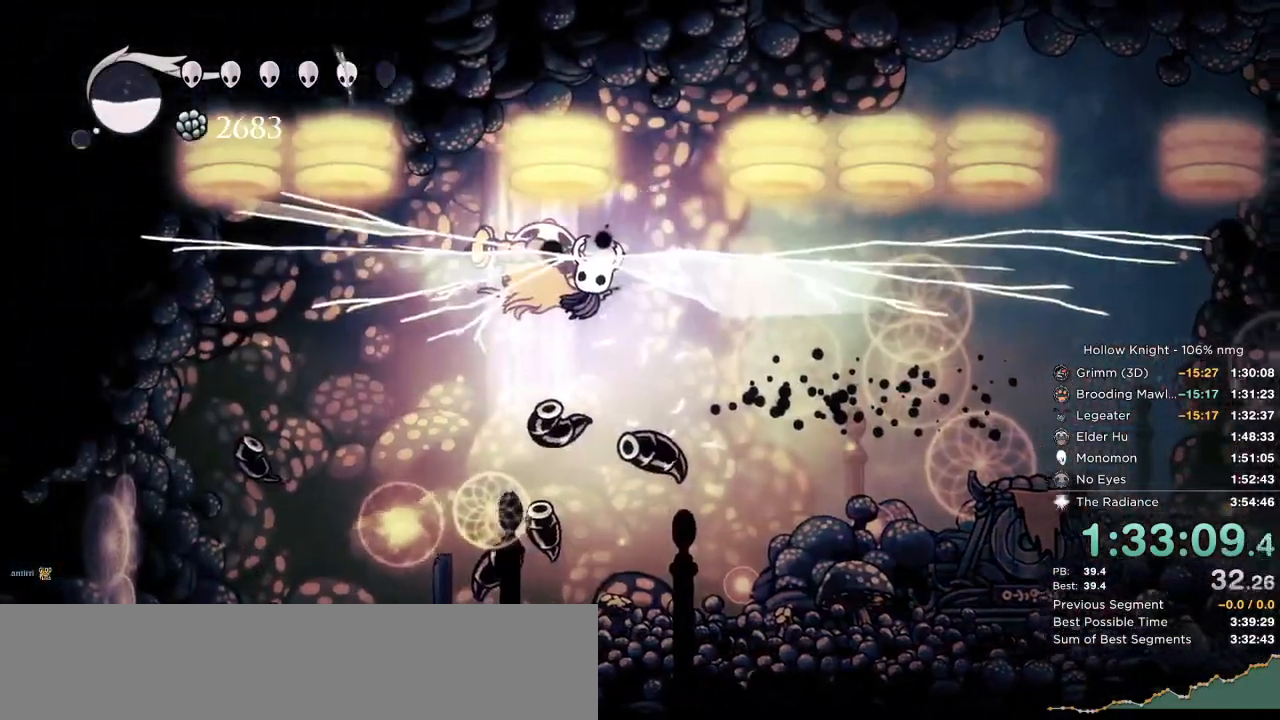
{"keys": ["left"], "events": []}
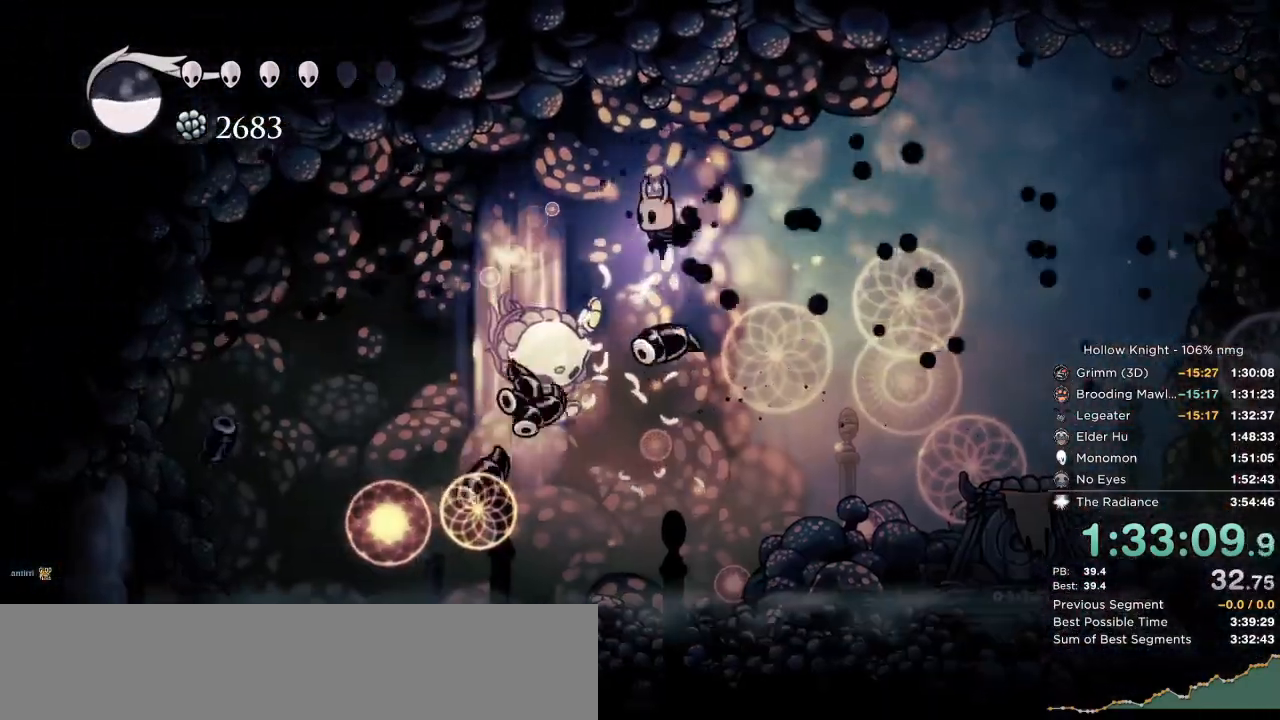
{"keys": ["left"], "events": [[284, "cast", "down"], [367, "cast", "up"]]}
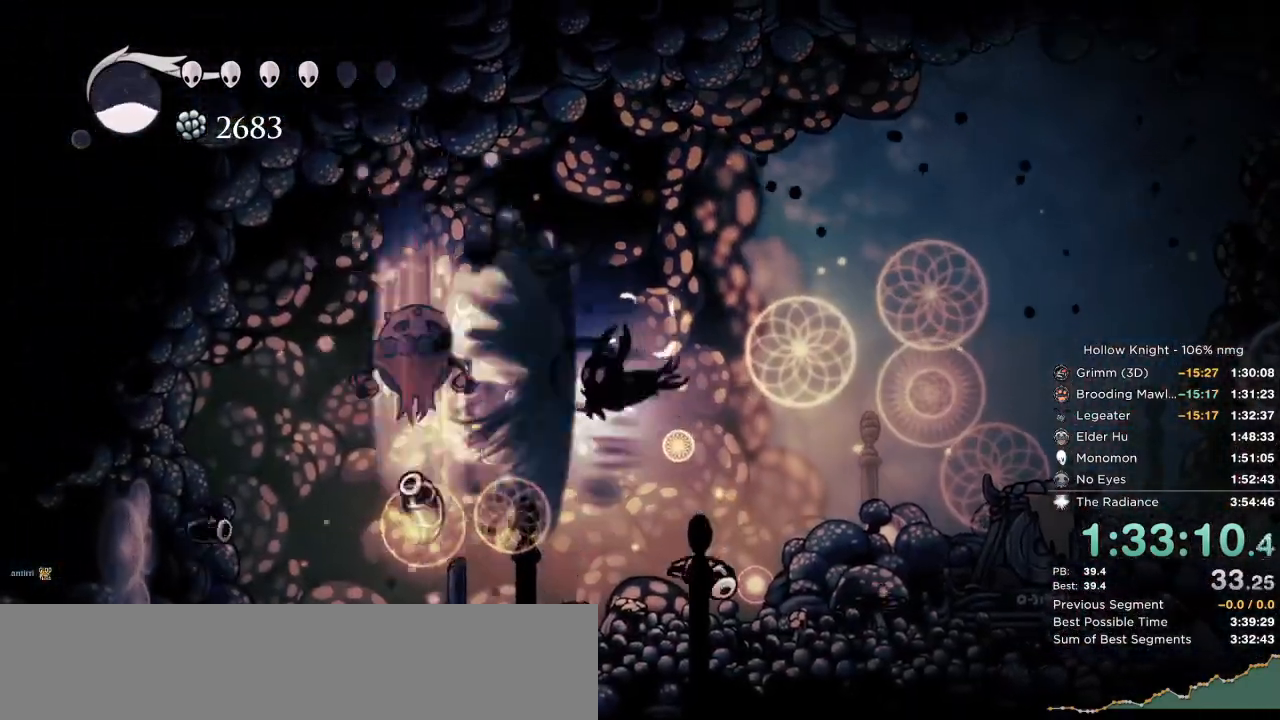
{"keys": ["dash", "right"], "events": [[367, "right", "down"], [400, "left", "up"], [467, "dash", "down"]]}
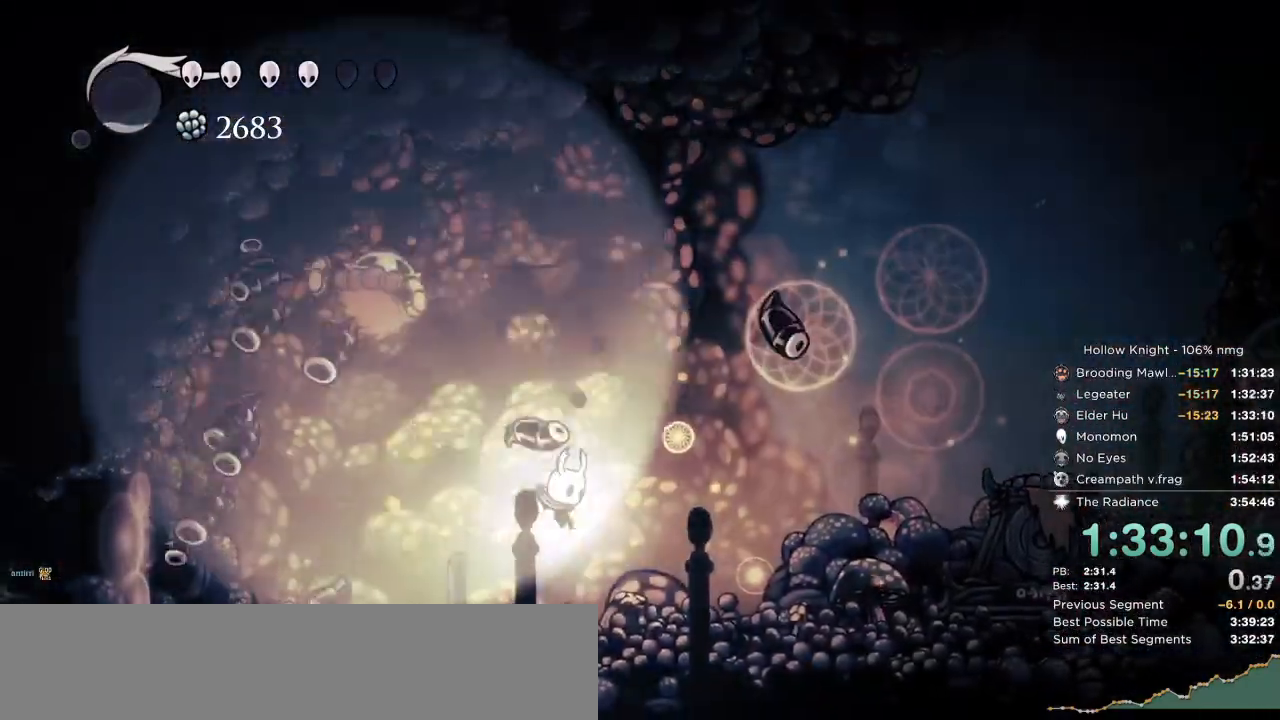
{"keys": ["right"], "events": [[84, "dash", "up"], [200, "dash", "down"], [300, "dash", "up"], [384, "dash", "down"], [467, "dash", "up"]]}
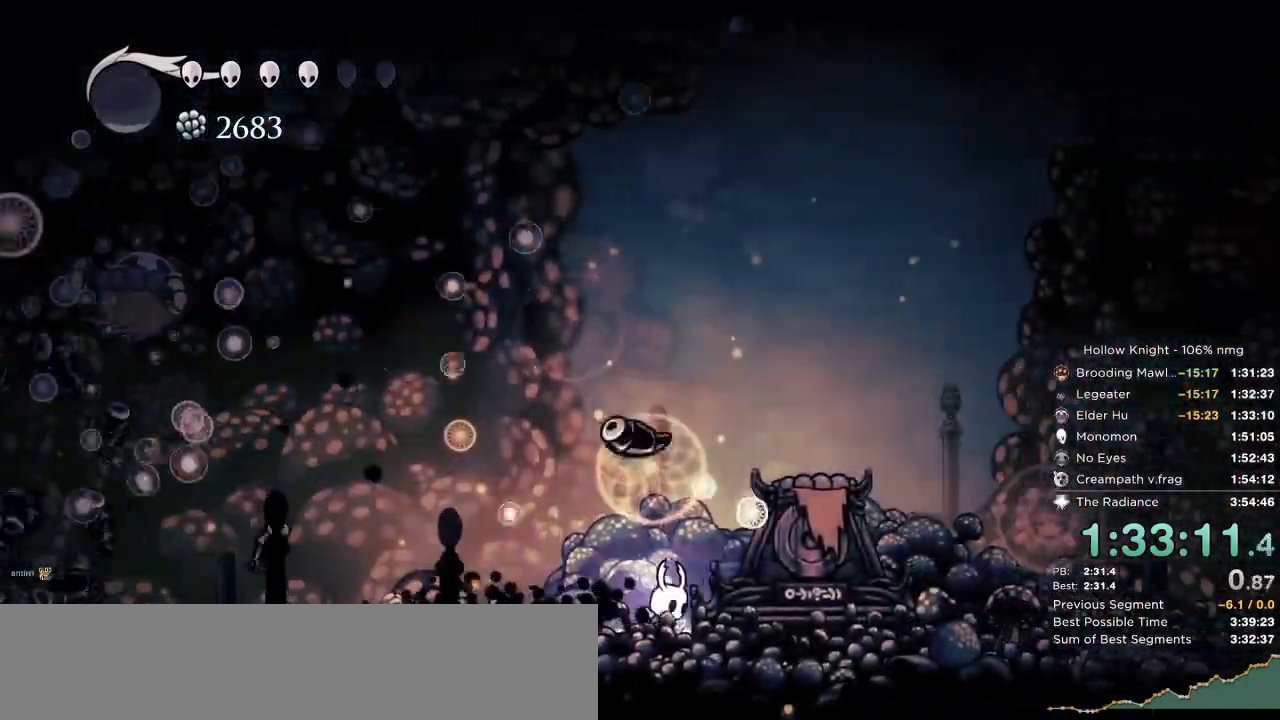
{"keys": ["right"], "events": []}
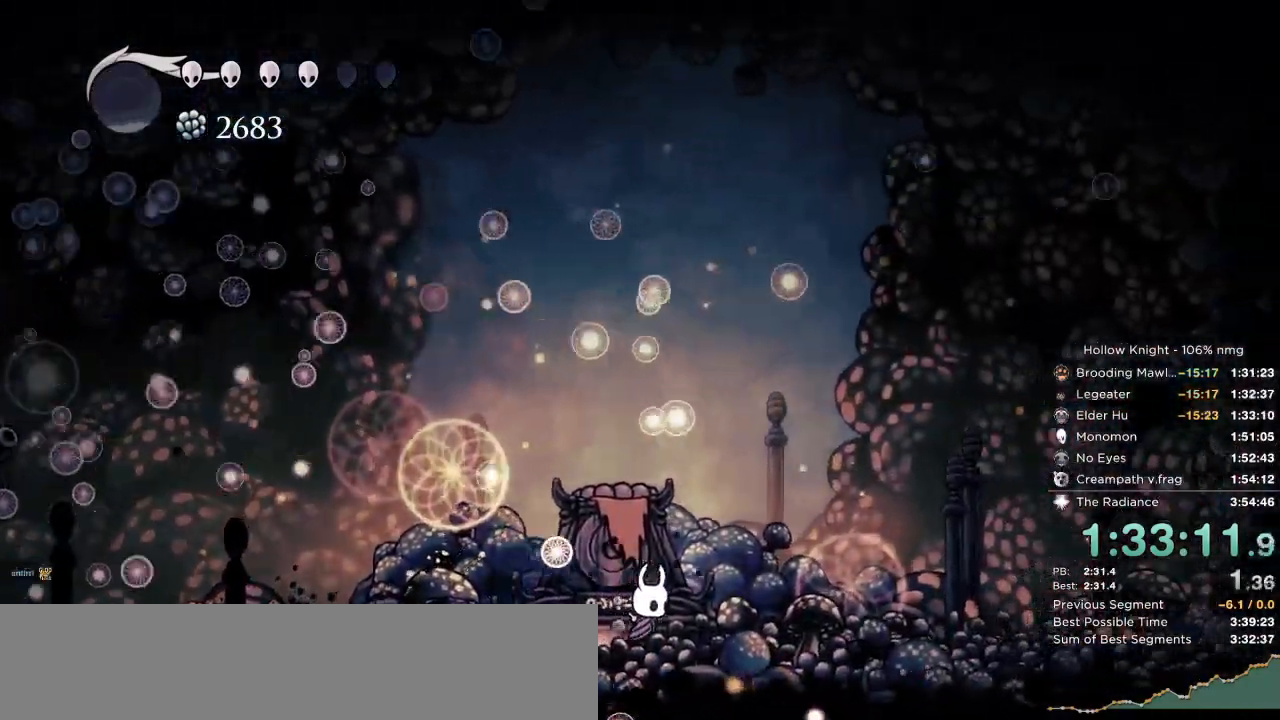
{"keys": [], "events": [[84, "left", "down"], [100, "right", "up"], [284, "left", "up"]]}
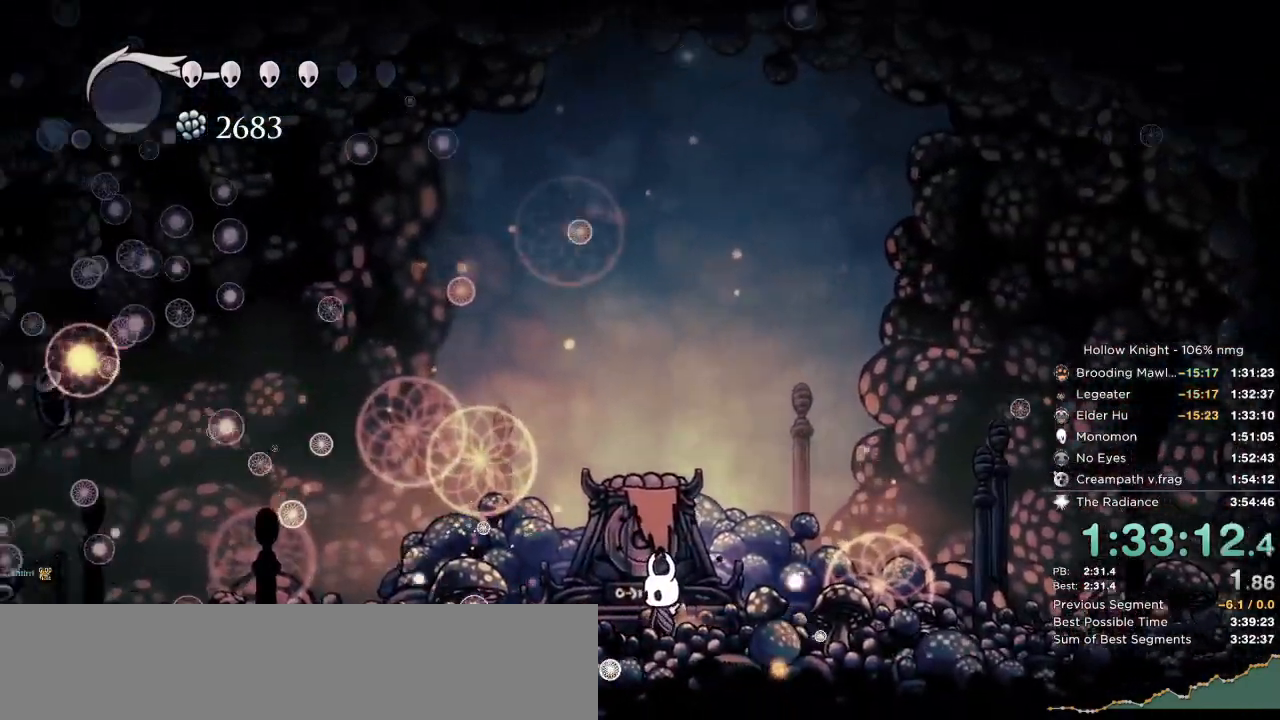
{"keys": [], "events": []}
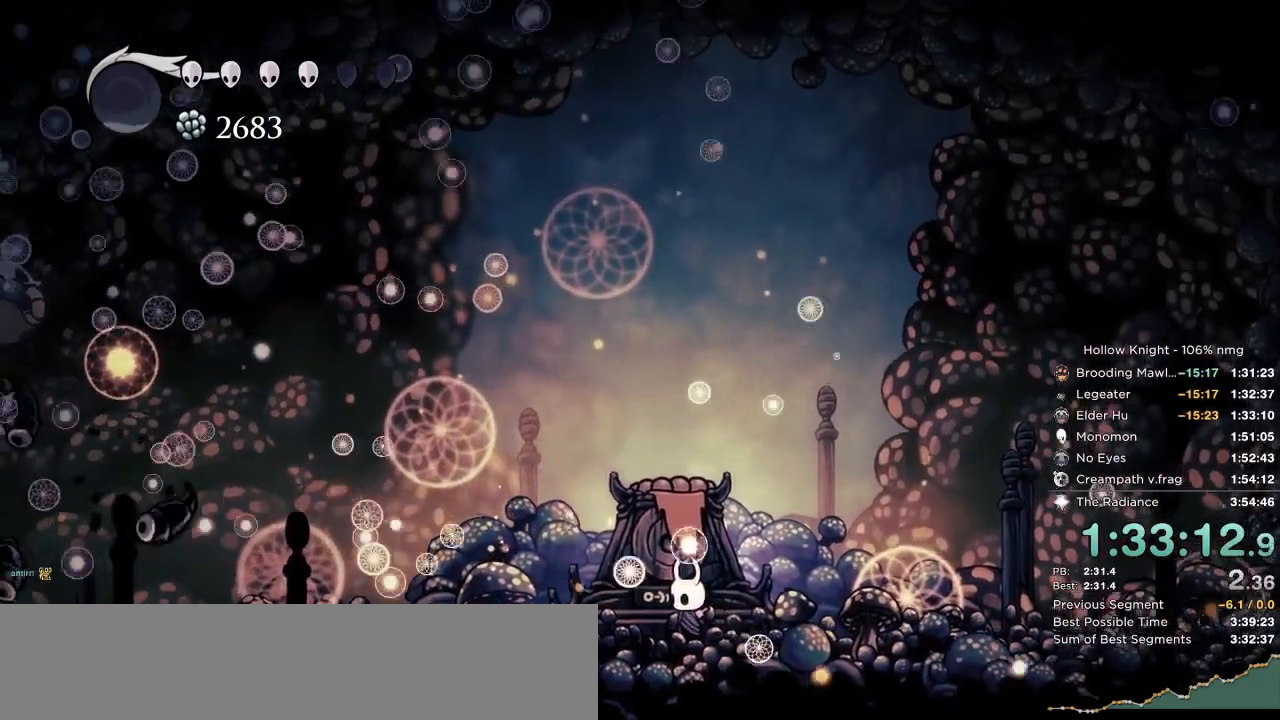
{"keys": [], "events": [[50, "right", "down"], [234, "right", "up"], [284, "left", "down"], [367, "left", "up"]]}
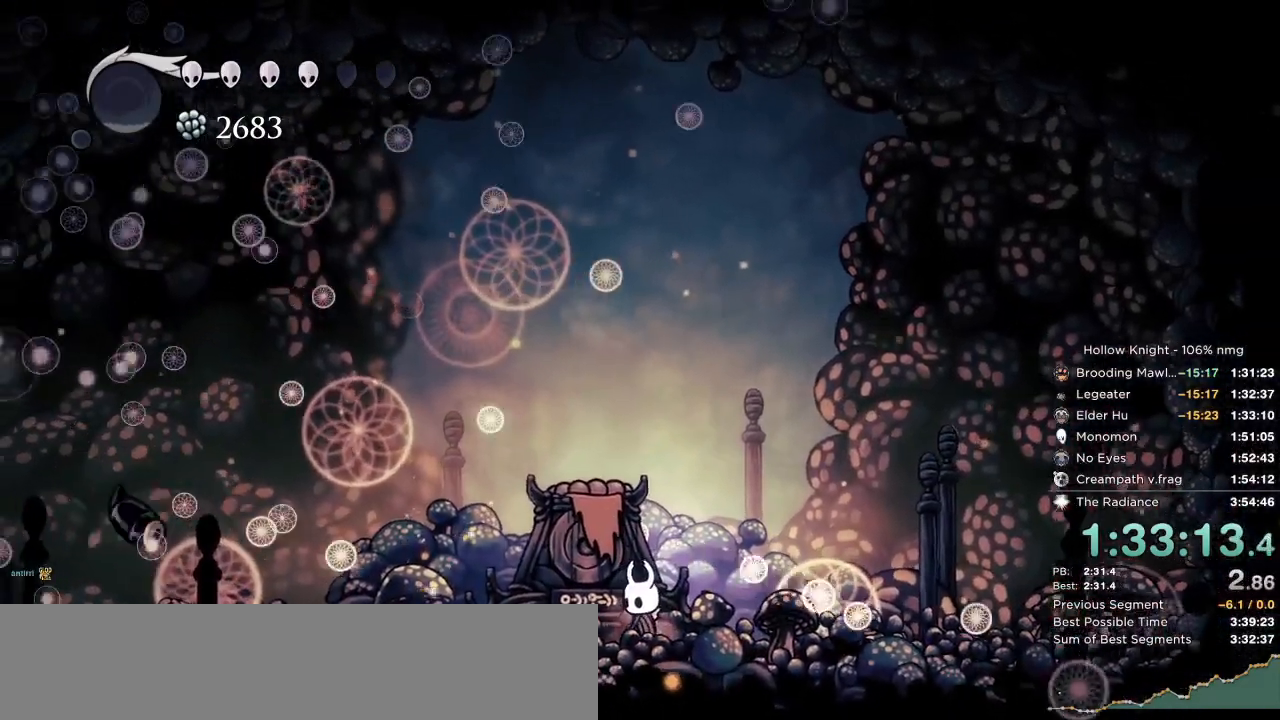
{"keys": []}
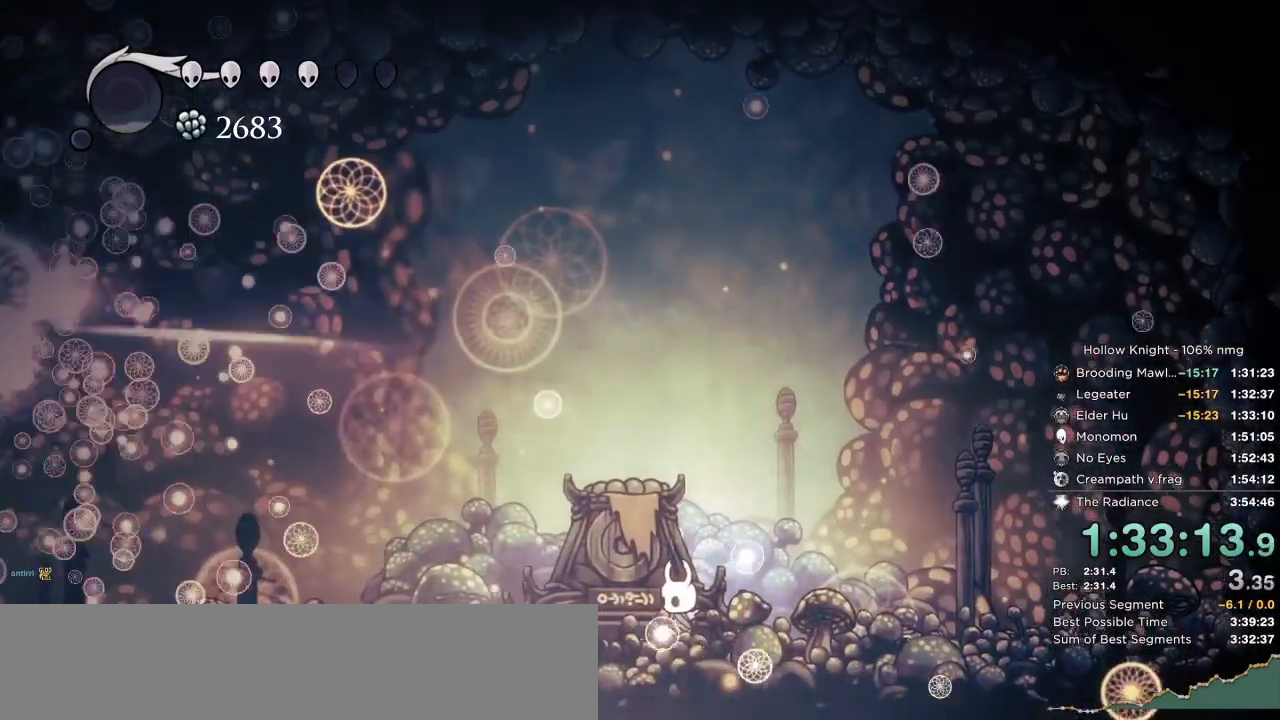
{"keys": ["left"], "events": [[217, "right", "down"], [400, "left", "down"], [400, "right", "up"]]}
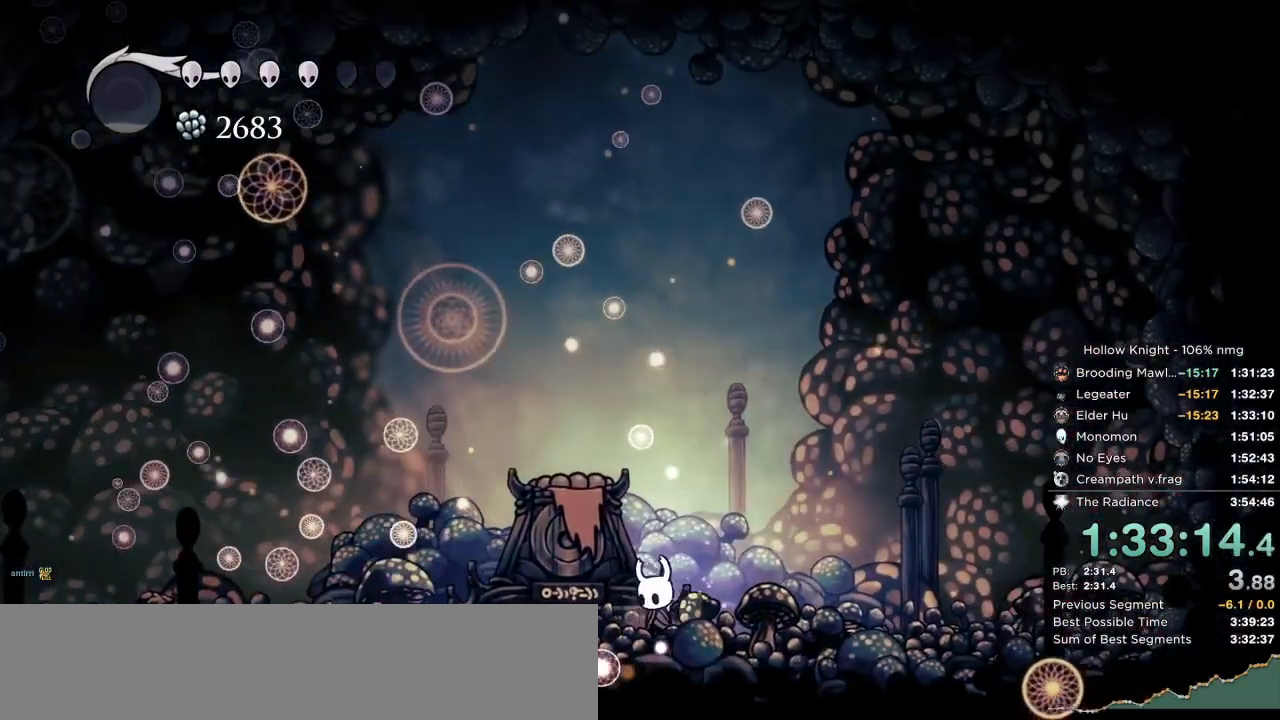
{"keys": [], "events": [[17, "left", "up"]]}
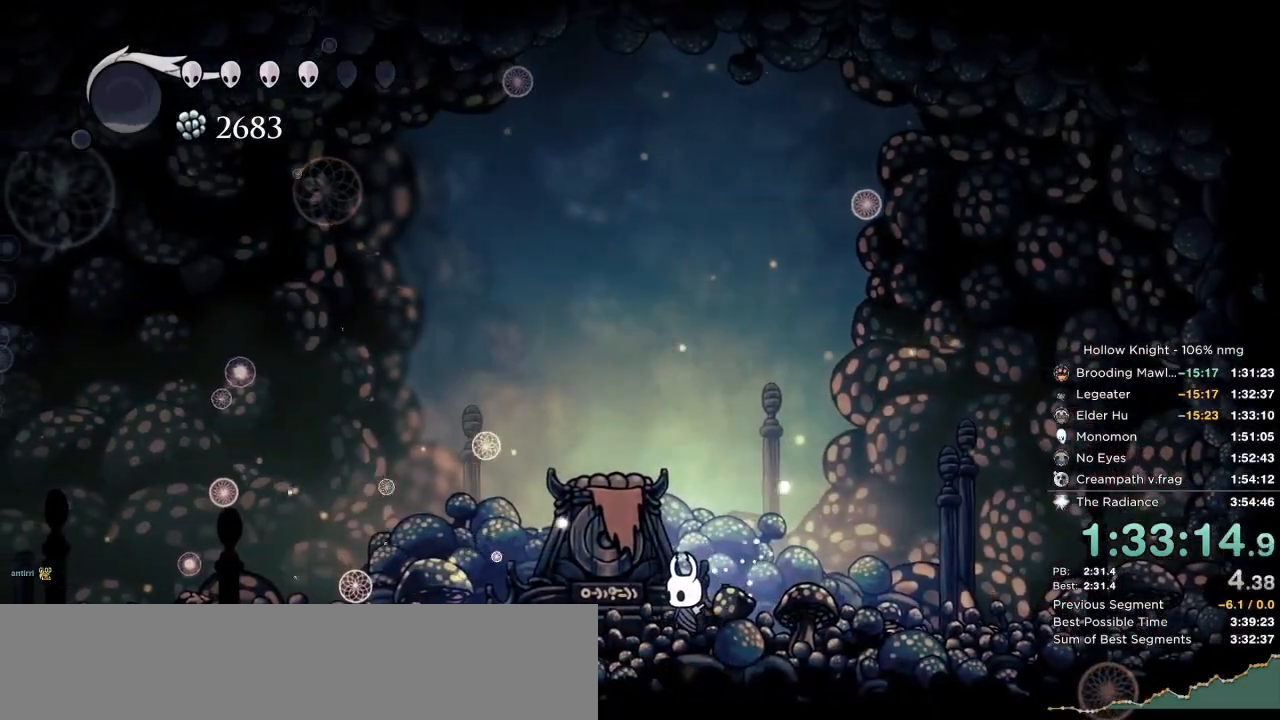
{"keys": [], "events": []}
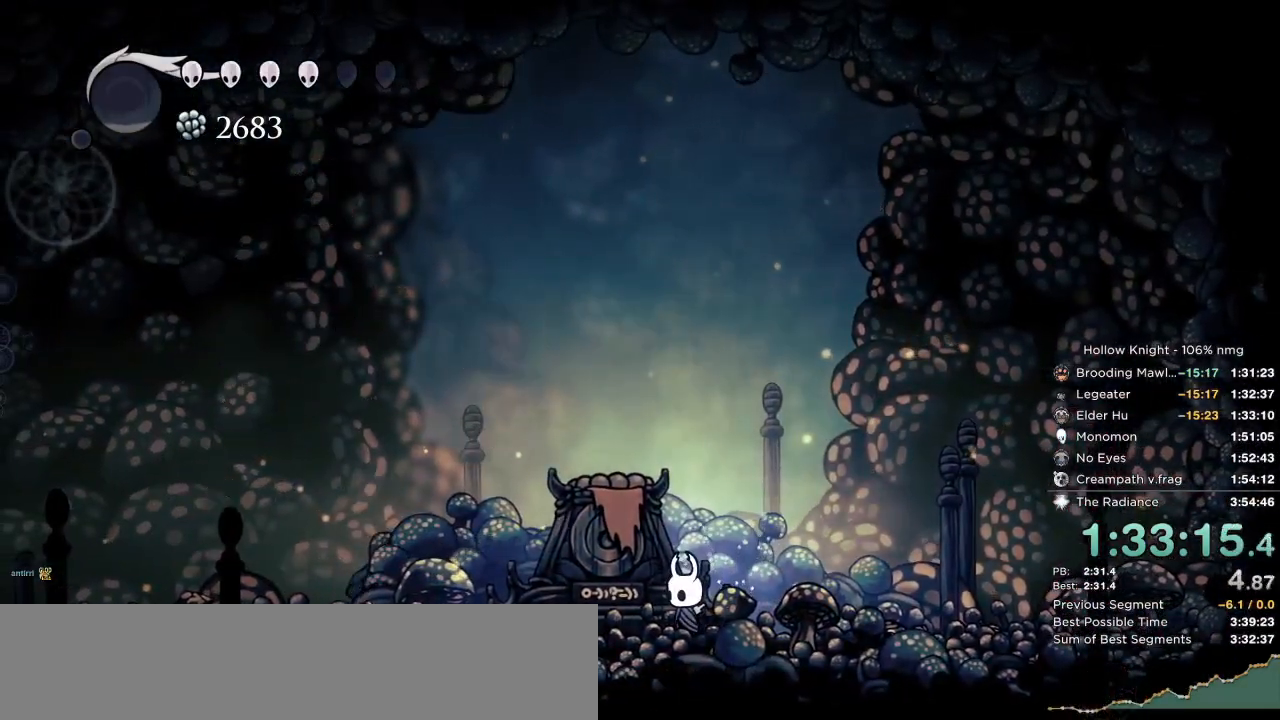
{"keys": [], "events": []}
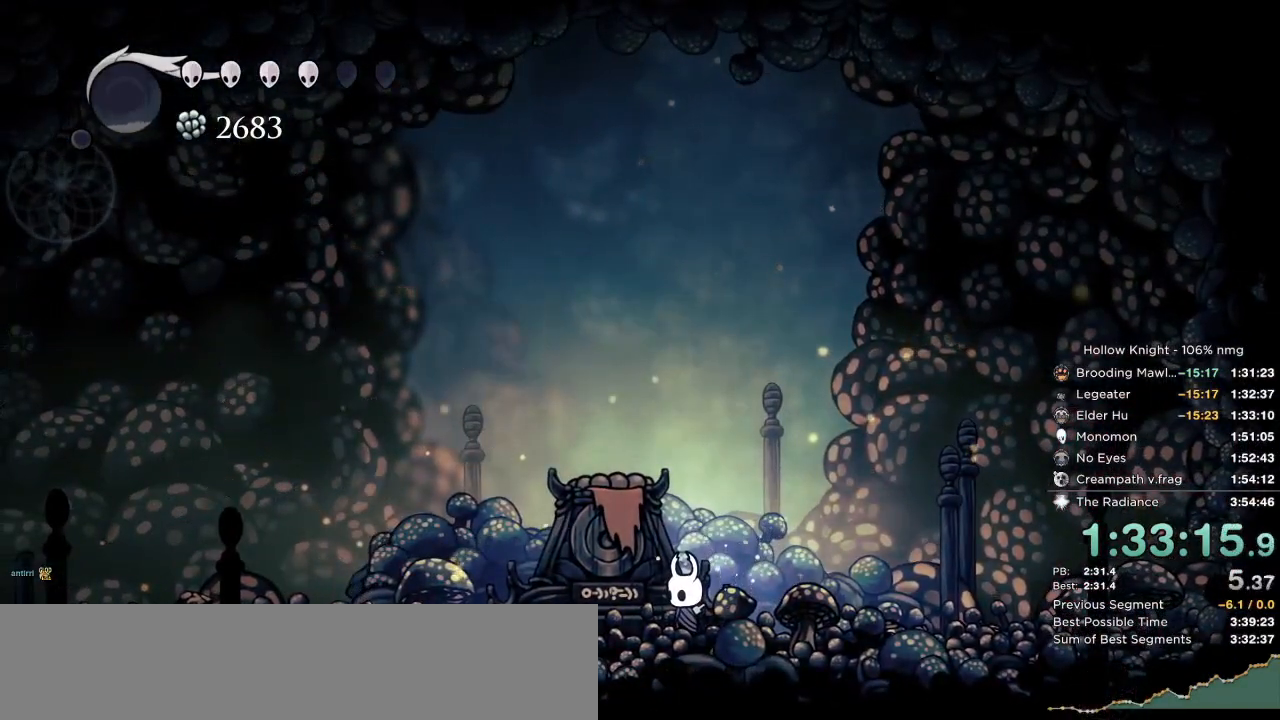
{"keys": [], "events": []}